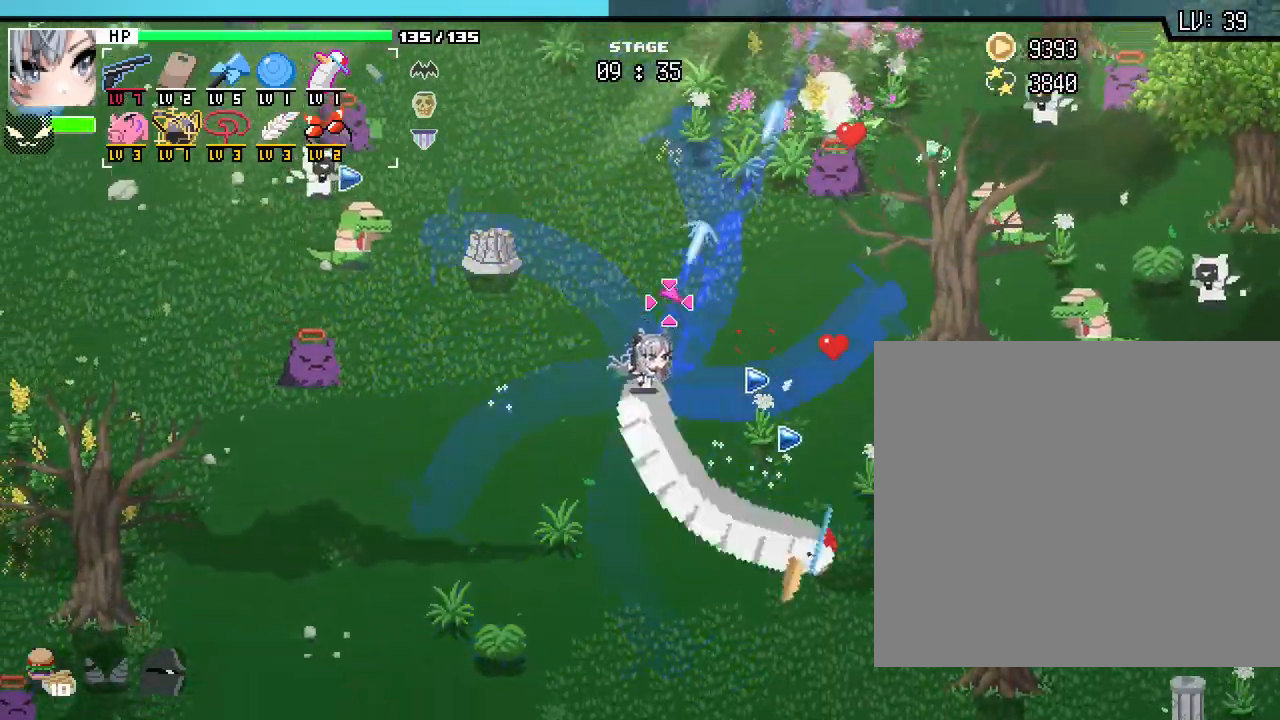
Gameplay with keyboard and mouse; each line is a JSON object with the keys and mouse buttons held at the frame after it. "events" lists presses ("down") and releases ("up") of ".", "/", "0", "1", "2", "3", "4", "5", "6", "7", "8", "9", "a", "alt_l", "alt_r", "b", "backslash", "backspace", "c", "caps_lock", "comma", "ctrl_l", "ctrl_r", "d", "e", "equals", "escape", "f", "f1", "f10", "f11", "f12", "f2", "f3", "f4", "f5", "f6", "f7", "f8", "f9", "g", "h", "i", "j", "k", "l", "lbracket", "m", "minus", "n", "o", "p", "q", "quote", "r", "rbracket", "return", "s", "semicolon", "shift_l", "shift_r", "space", "super_l", "super_r", "t", "tab", "tilde", "u", "v", "w", "x", "y", "z", "mouse_left", "mouse_wheel", "mouse_right", "mouse_mb4" and "mouse_mb5" between this image and that frame as [ms after this image, input, new state], when the widget could be followed in between. "mouse_left", "mouse_wheel", "mouse_right", "mouse_mb4", "mouse_mb5" = the "left", "wheel", "right", "mb4", "mb5" buttons of the "mouse" list. No other keys are recorded. "wheel" means that the mouse wheel is clicked or scrolled. Not read: mouse_move.
{"keys": ["d", "w"], "mouse": [], "events": [[117, "d", "up"], [467, "d", "down"]]}
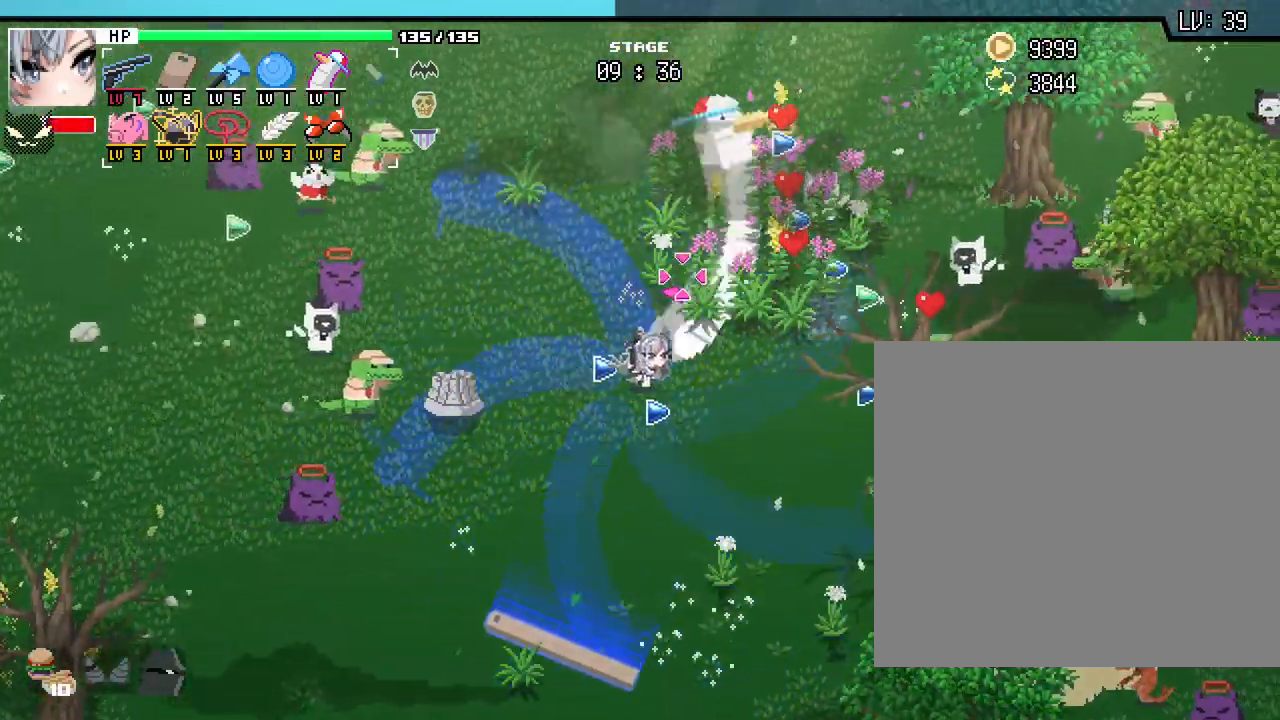
{"keys": ["w"], "mouse": [], "events": [[100, "d", "up"], [300, "a", "down"], [433, "a", "up"]]}
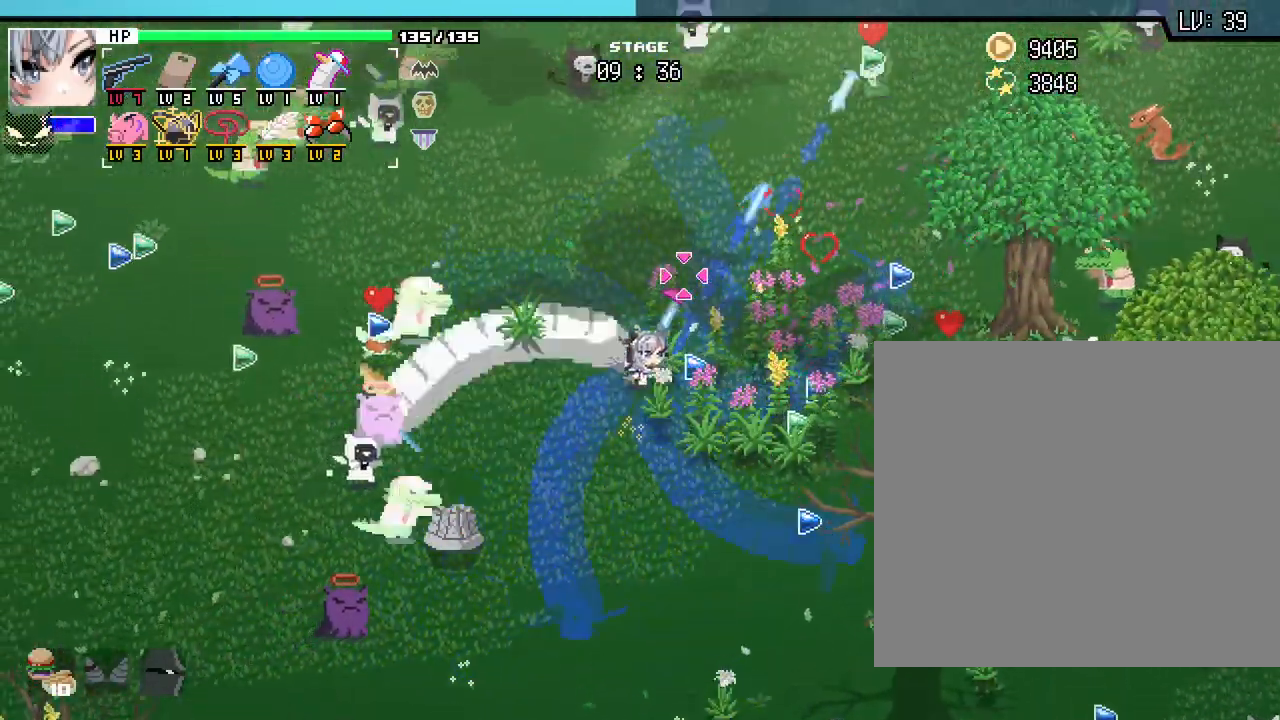
{"keys": ["d", "w"], "mouse": [], "events": [[50, "d", "down"]]}
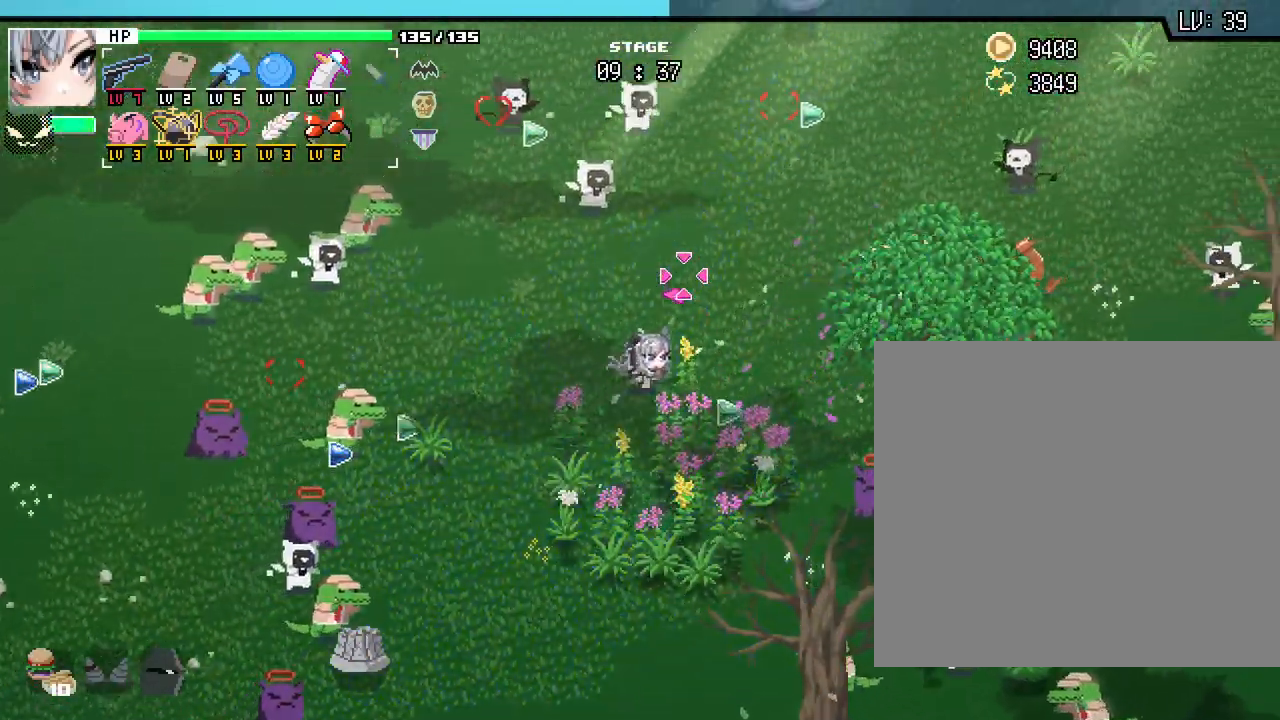
{"keys": ["d", "w"], "mouse": [], "events": [[17, "d", "up"], [267, "d", "down"]]}
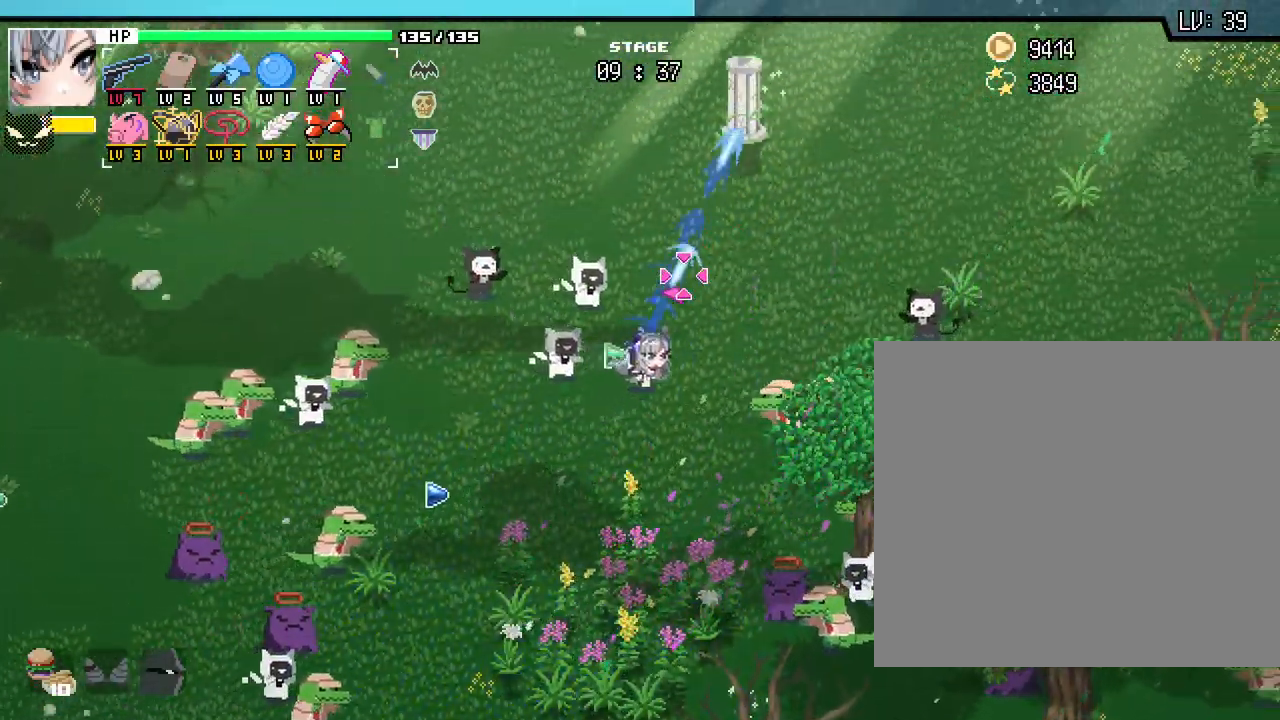
{"keys": ["d", "w"], "mouse": []}
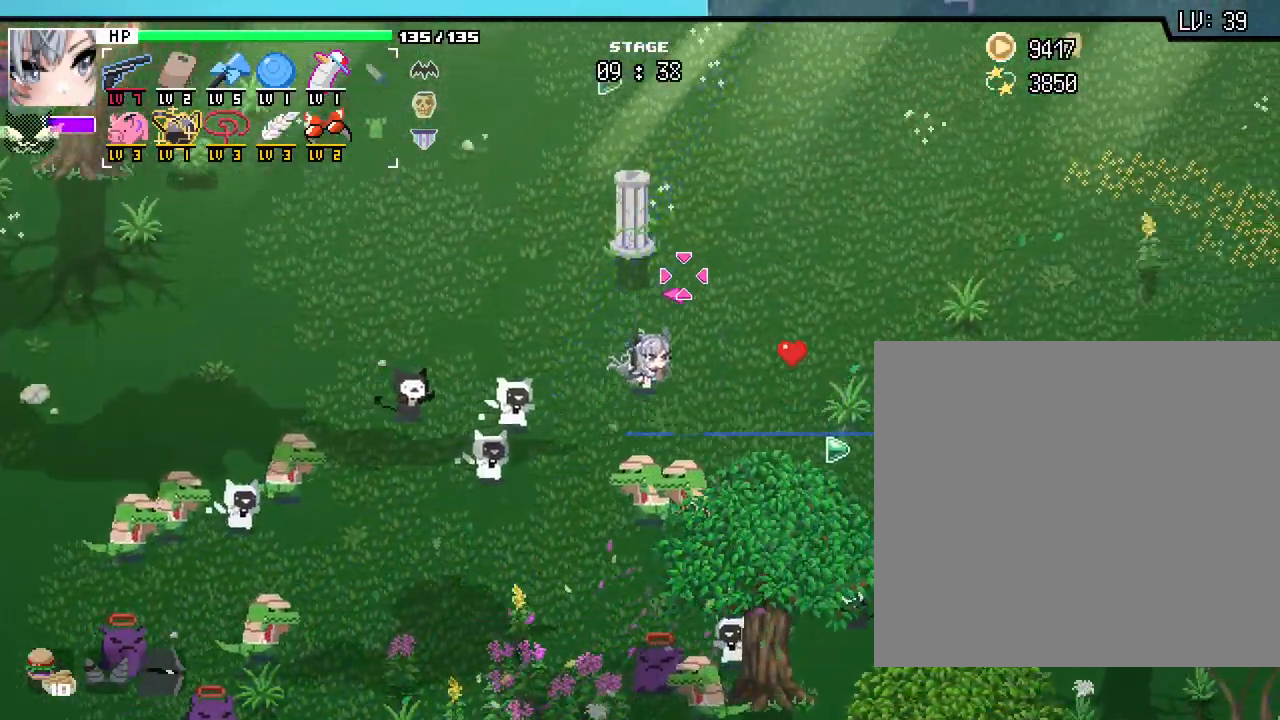
{"keys": ["d", "w"], "mouse": [], "events": []}
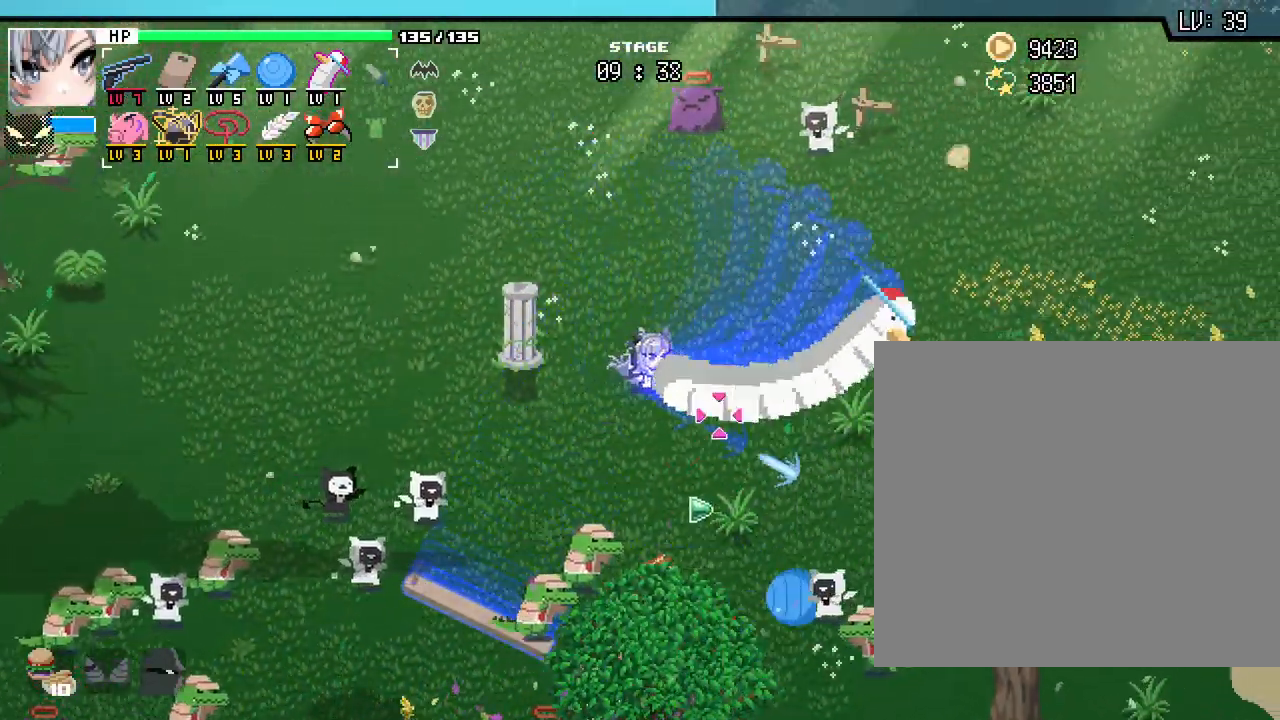
{"keys": ["d"], "mouse": [], "events": [[117, "w", "up"]]}
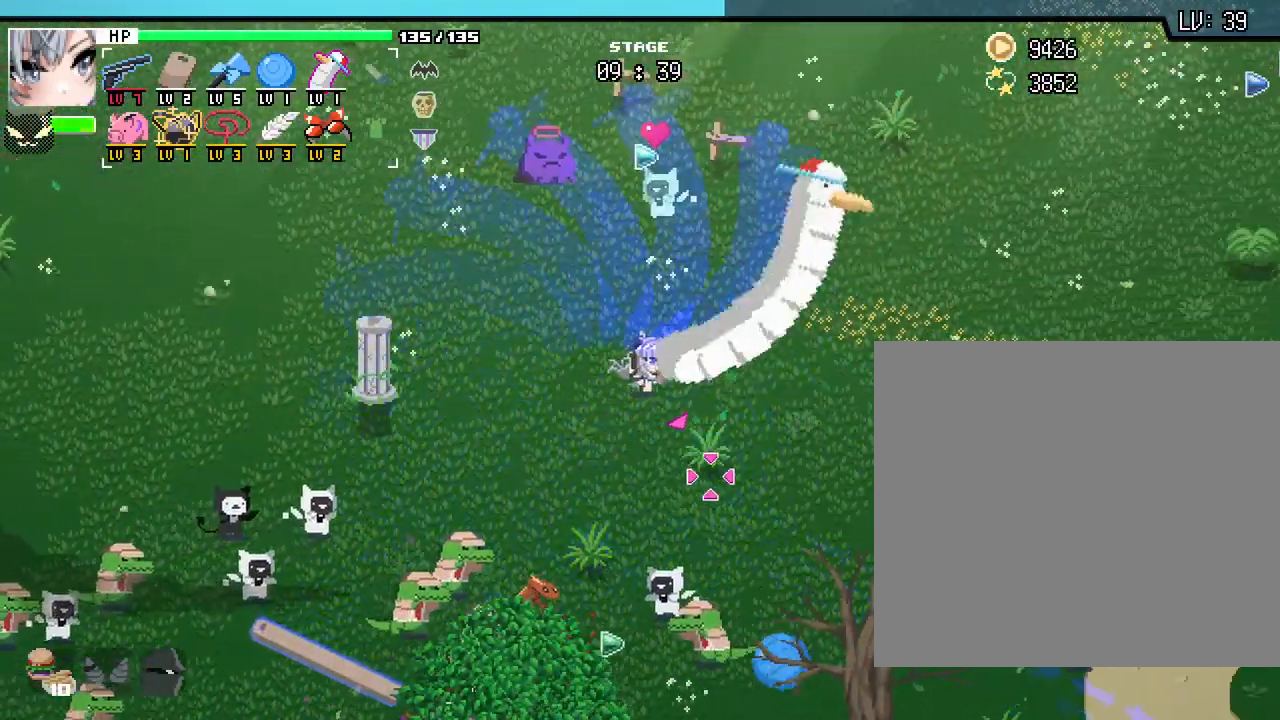
{"keys": ["d", "s"], "mouse": [], "events": [[133, "s", "down"]]}
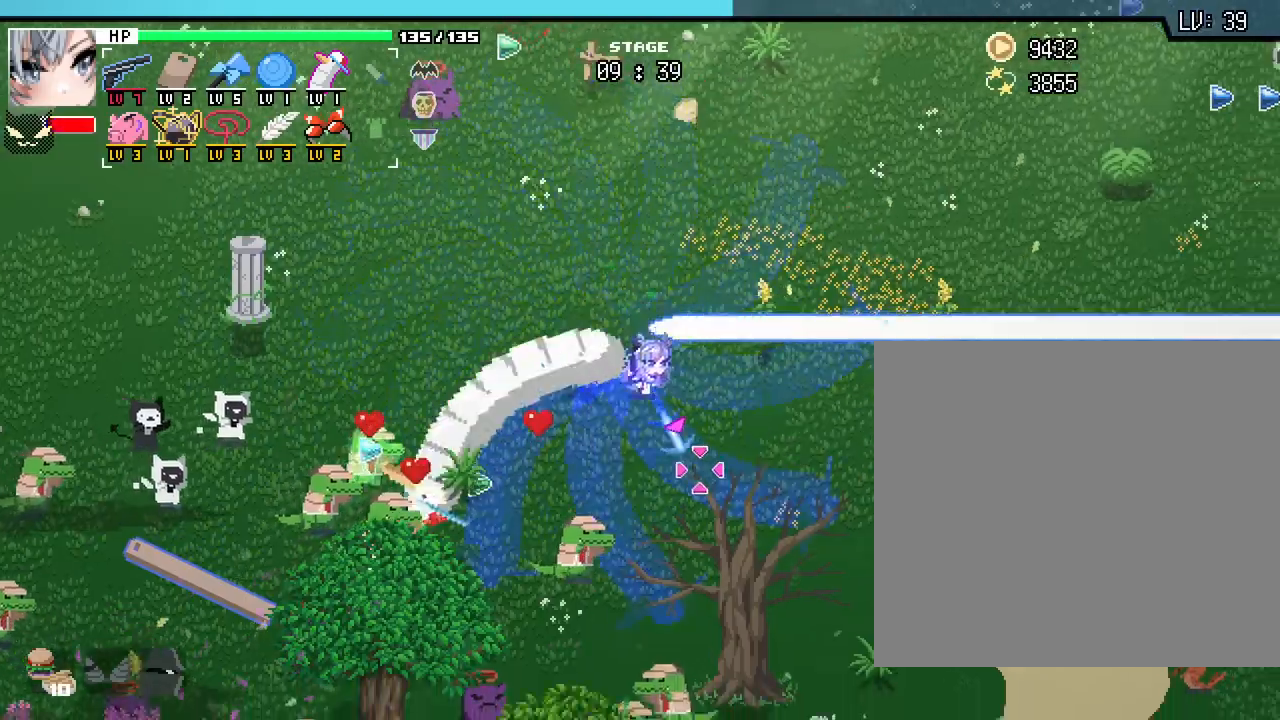
{"keys": ["d", "s"], "mouse": [], "events": [[183, "d", "up"], [433, "d", "down"]]}
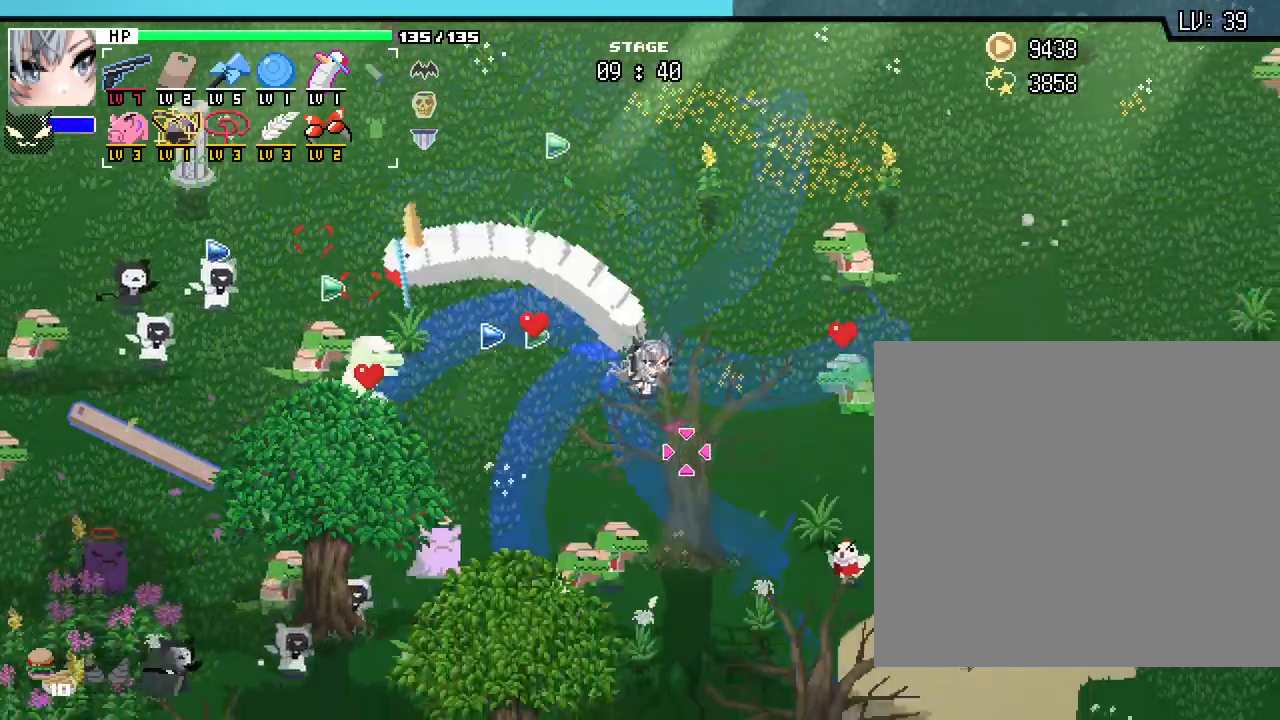
{"keys": ["d", "s"], "mouse": [], "events": []}
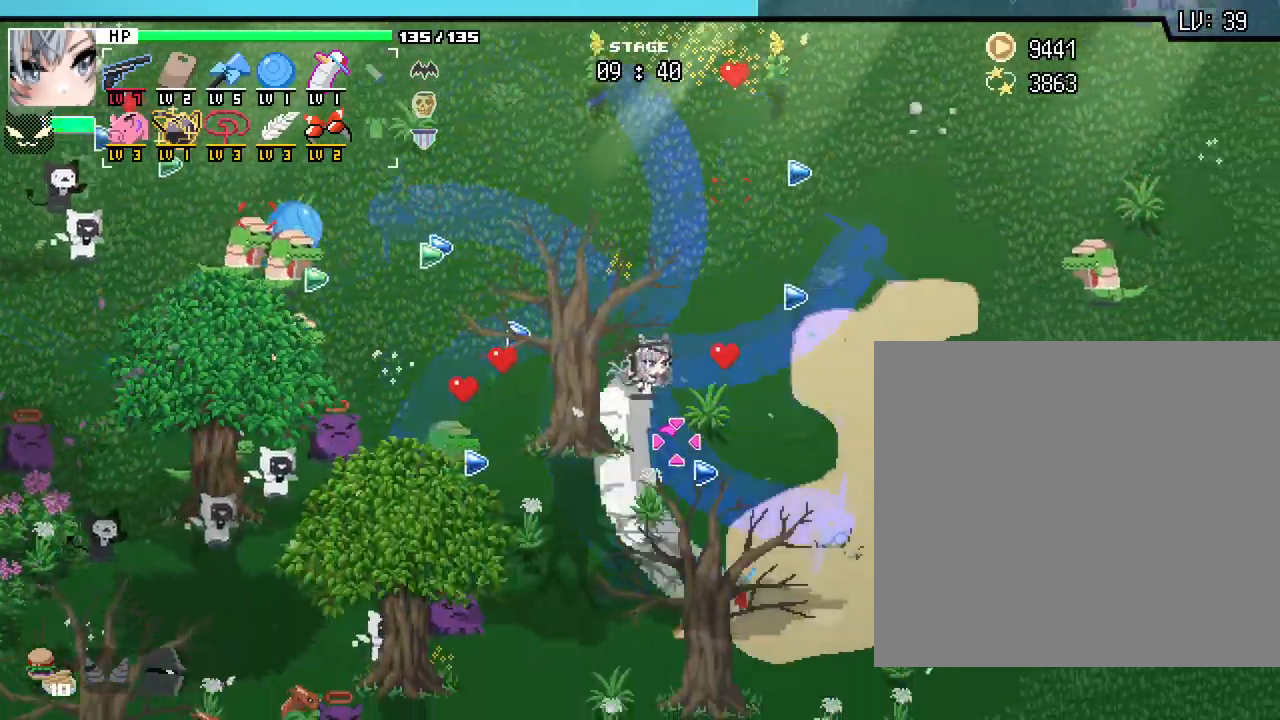
{"keys": ["d", "s"], "mouse": [], "events": []}
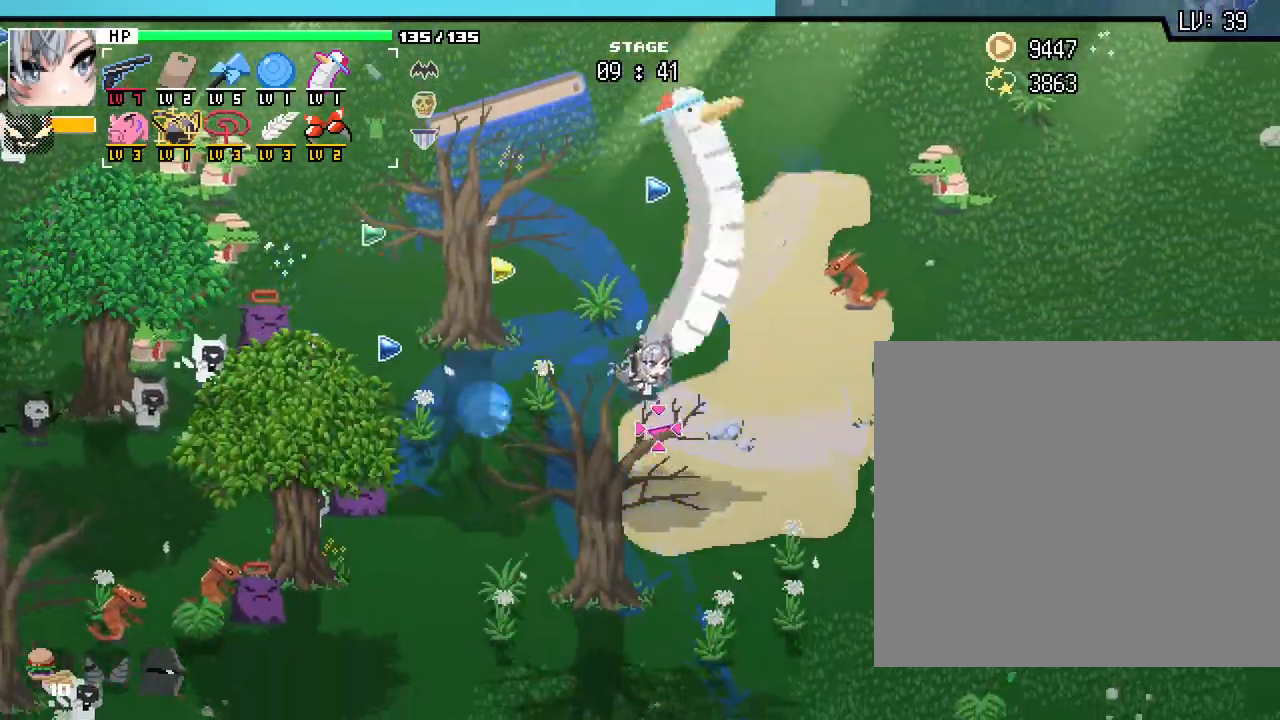
{"keys": ["s"], "mouse": [], "events": [[217, "d", "up"]]}
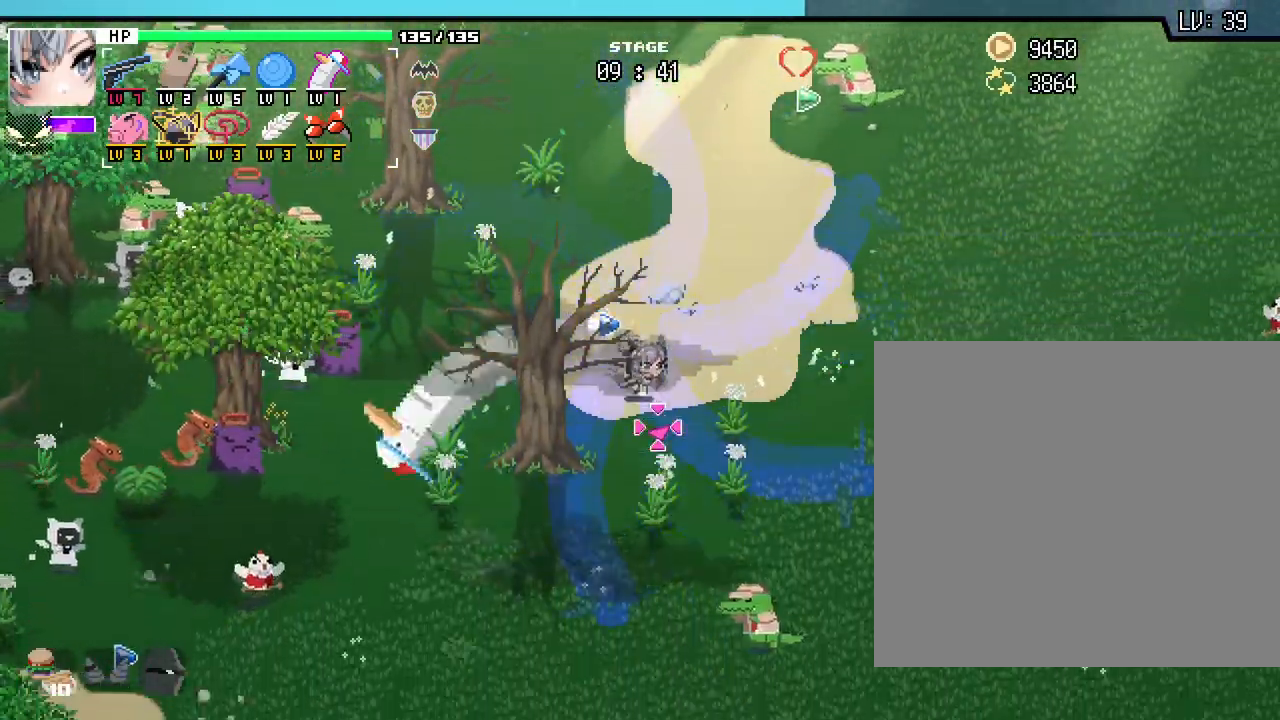
{"keys": ["a", "s"], "mouse": [], "events": [[333, "a", "down"]]}
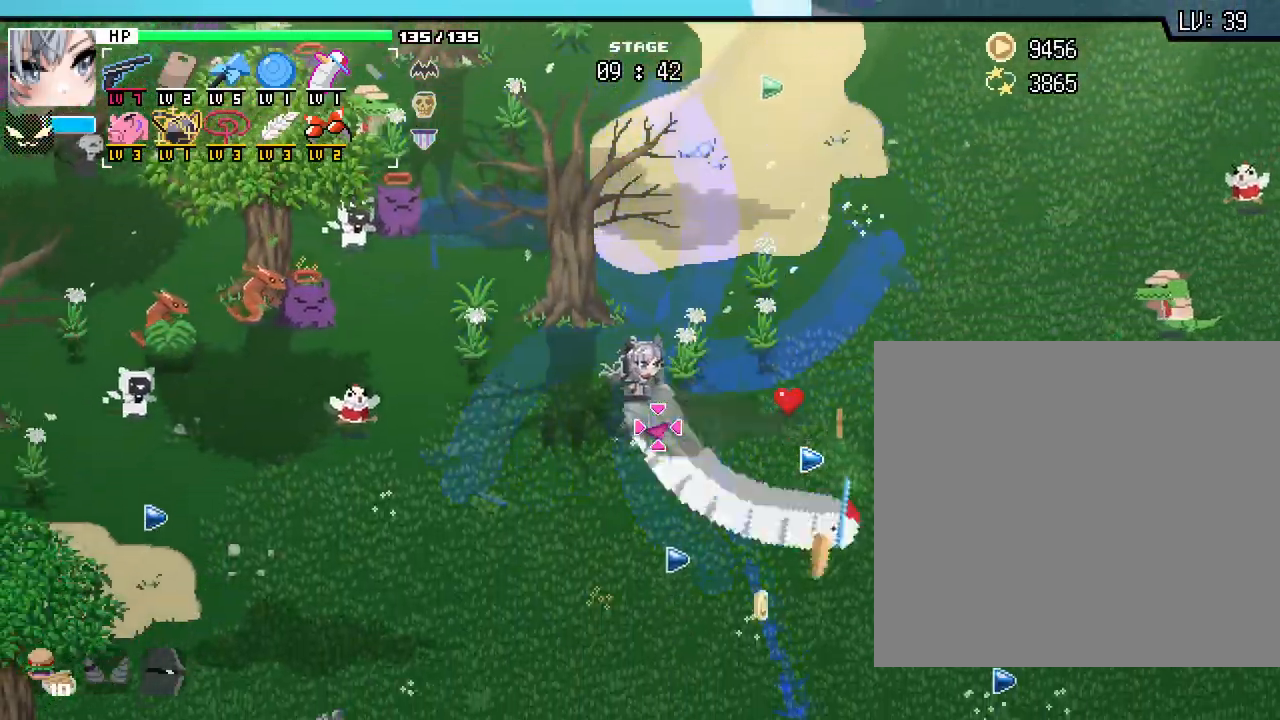
{"keys": ["a", "w"], "mouse": [], "events": [[167, "s", "up"], [383, "w", "down"]]}
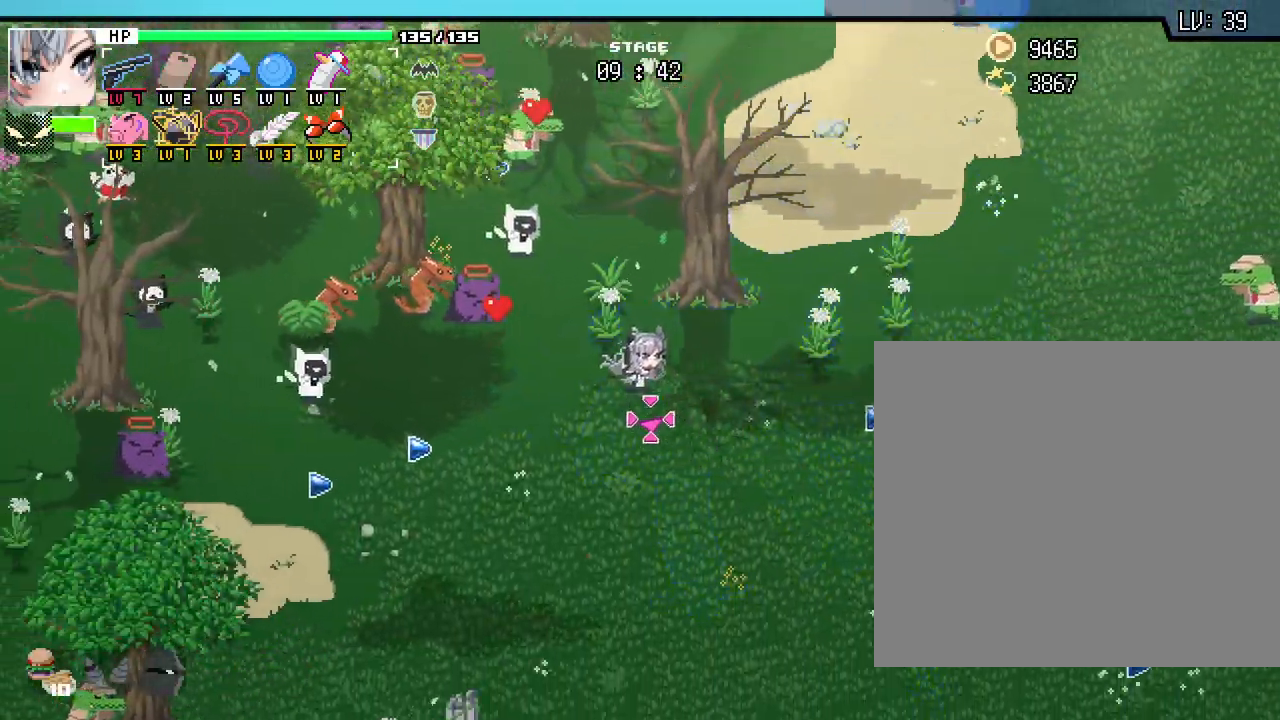
{"keys": ["d"], "mouse": [], "events": [[133, "a", "up"], [317, "d", "down"], [417, "w", "up"]]}
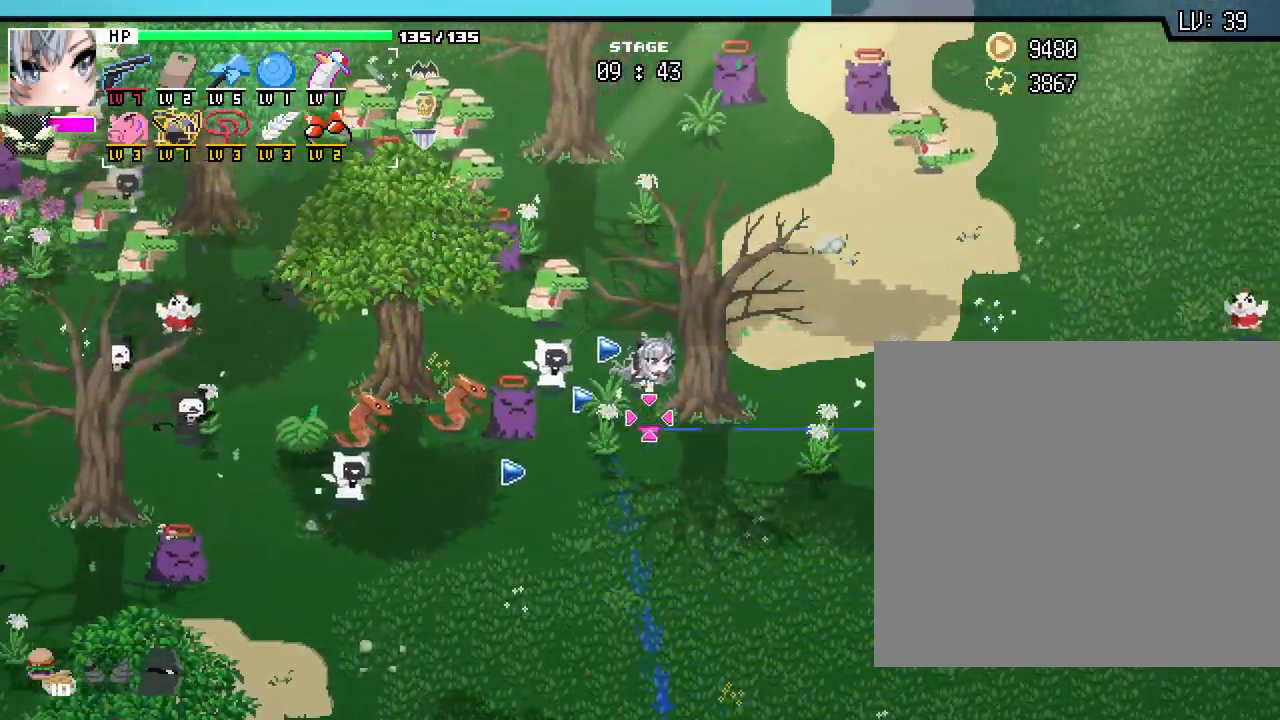
{"keys": ["a", "s"], "mouse": [], "events": [[67, "s", "down"], [117, "d", "up"], [283, "a", "down"]]}
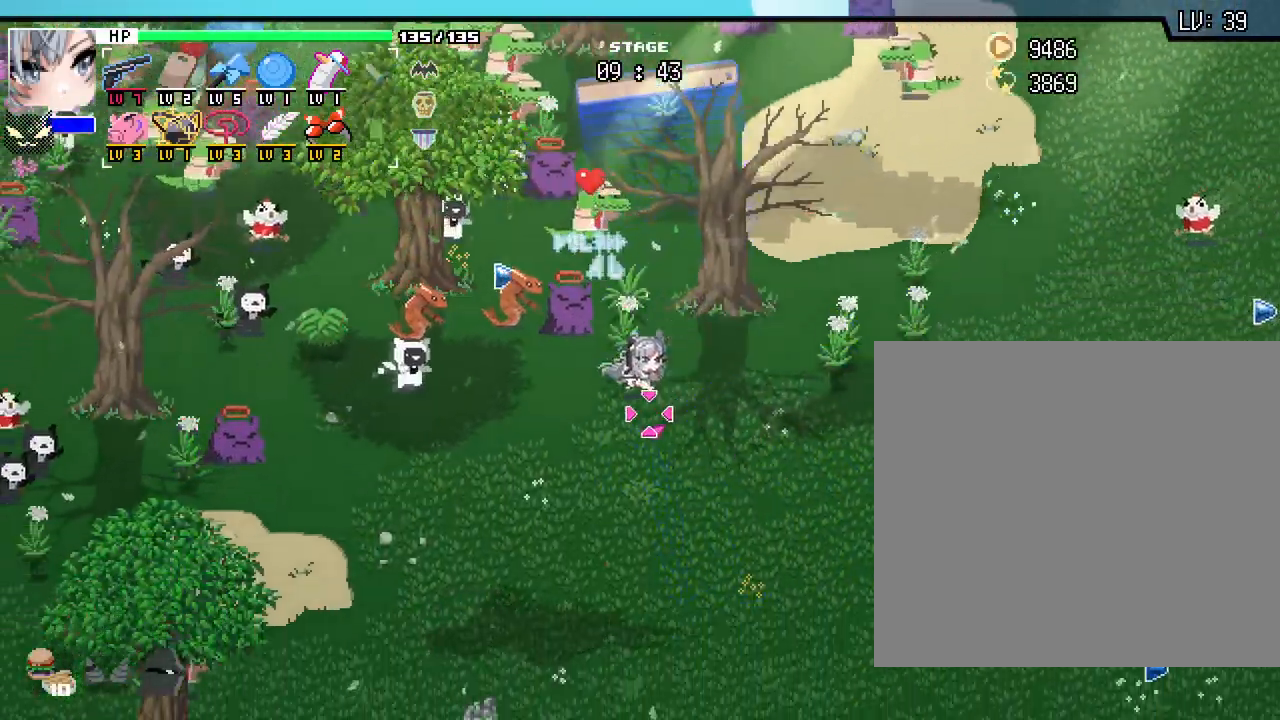
{"keys": ["a", "s"], "mouse": [], "events": []}
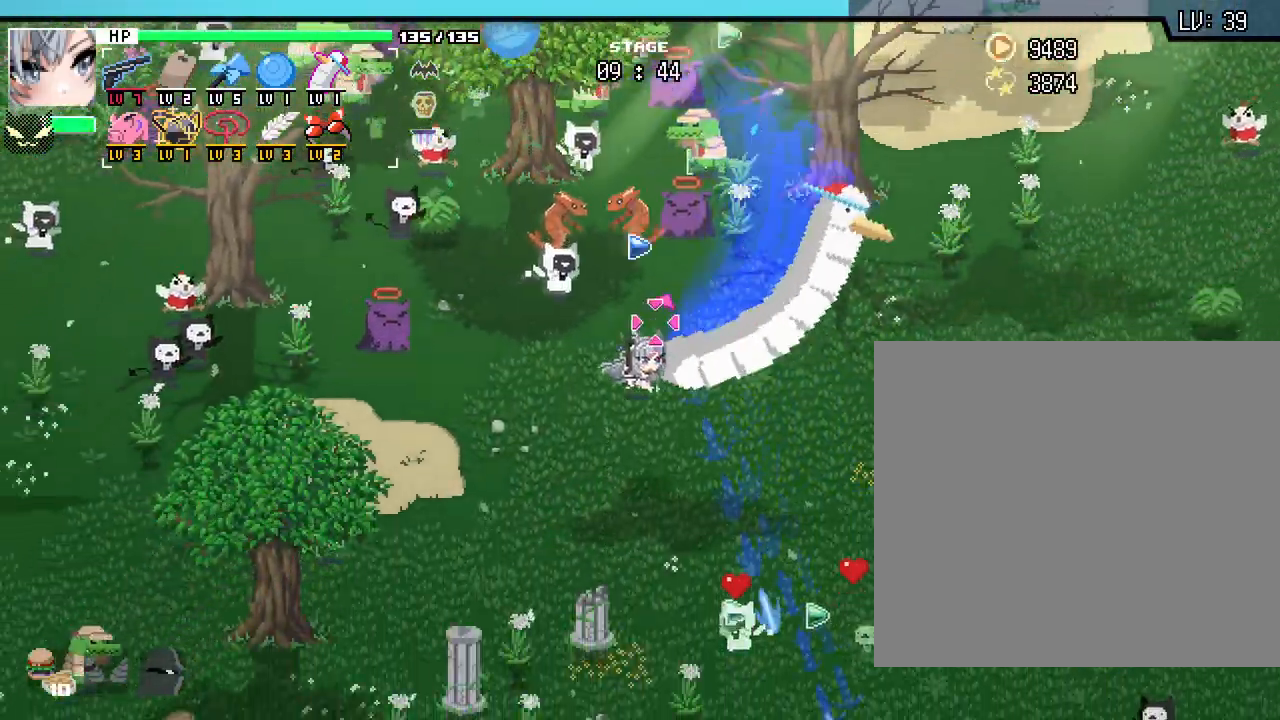
{"keys": ["d", "w"], "mouse": [], "events": [[17, "a", "up"], [67, "d", "down"], [200, "s", "up"], [367, "w", "down"]]}
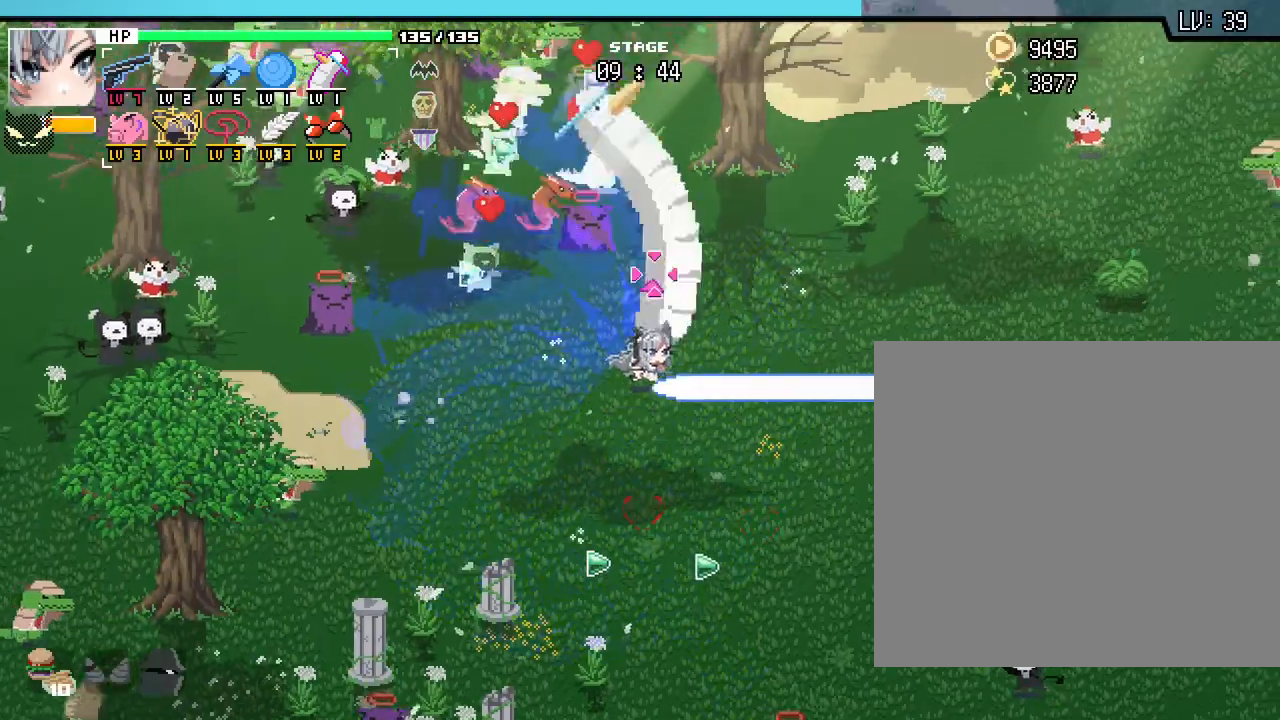
{"keys": ["w"], "mouse": [], "events": [[317, "d", "up"]]}
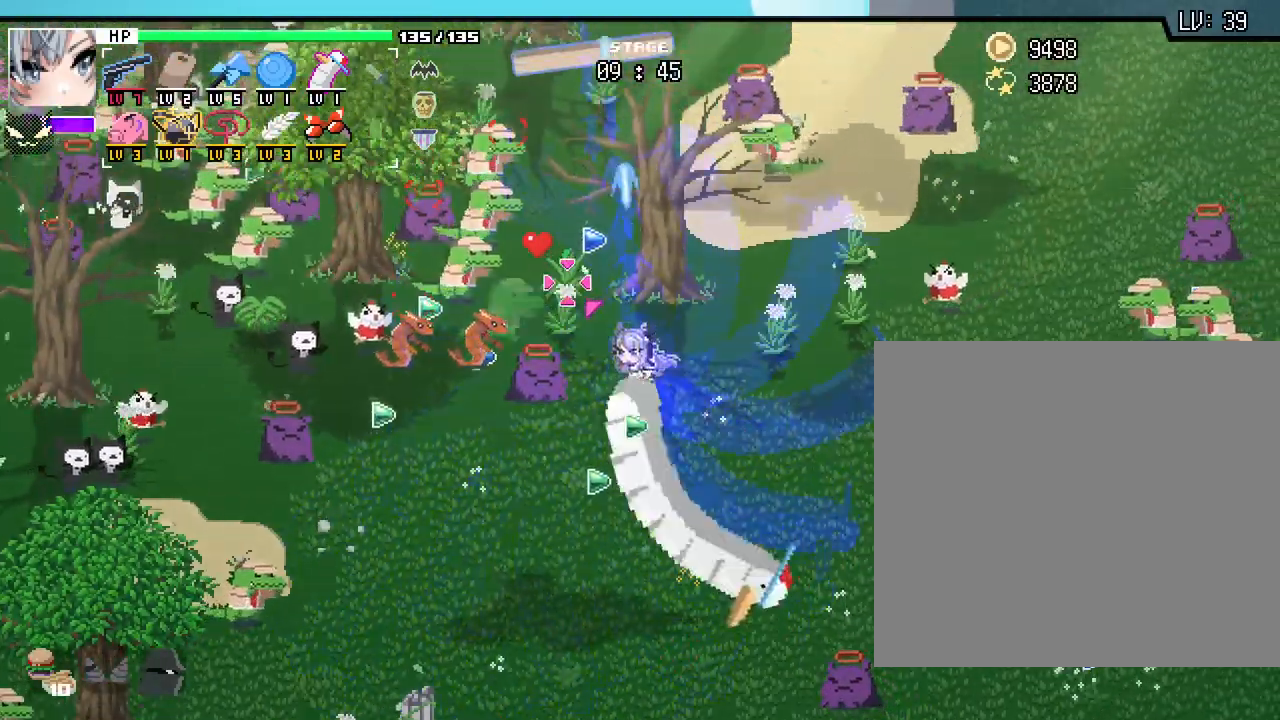
{"keys": ["a", "w"], "mouse": [], "events": [[17, "d", "down"], [200, "d", "up"], [333, "a", "down"]]}
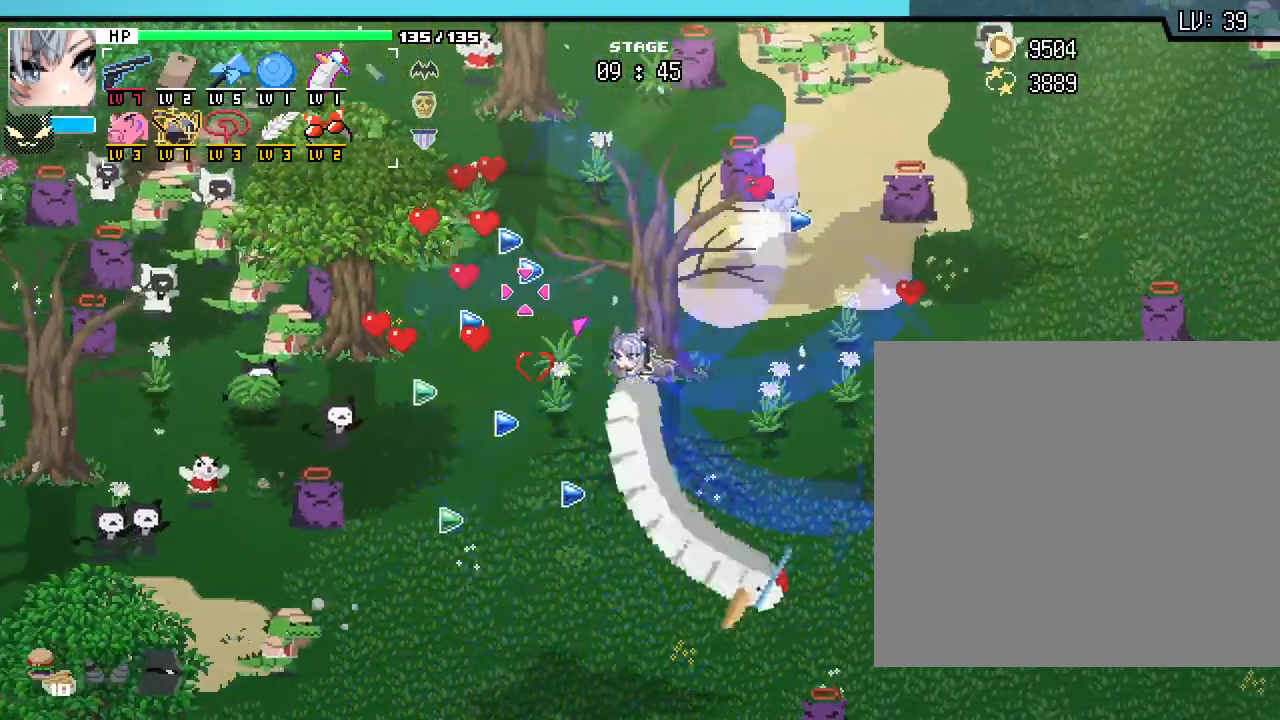
{"keys": ["w"], "mouse": [], "events": [[317, "a", "up"]]}
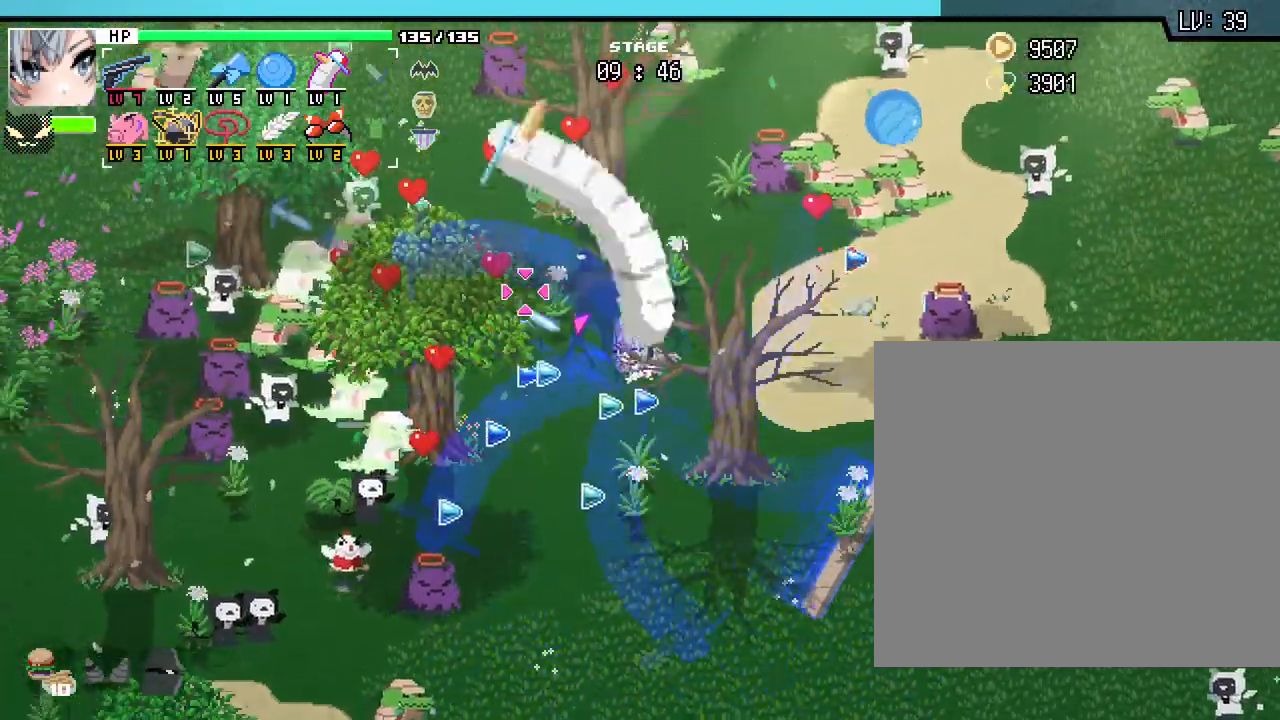
{"keys": ["a", "w"], "mouse": [], "events": [[483, "a", "down"]]}
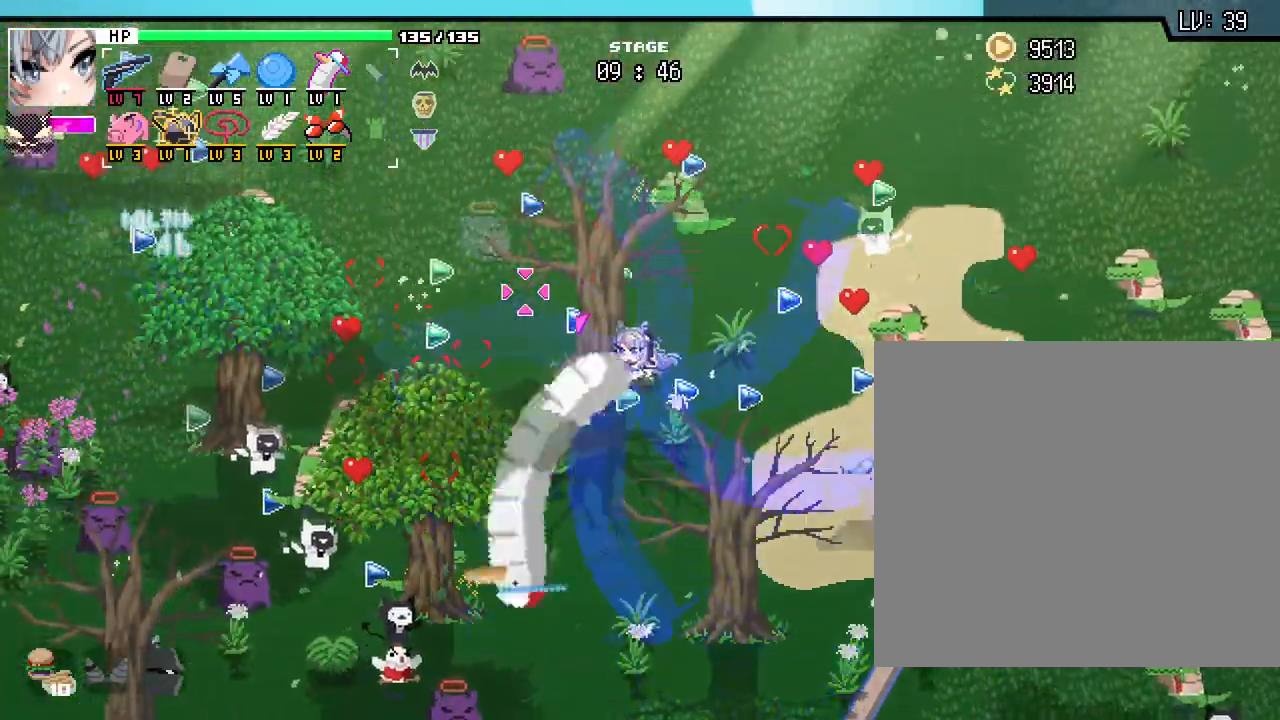
{"keys": ["a"], "mouse": [], "events": [[200, "w", "up"]]}
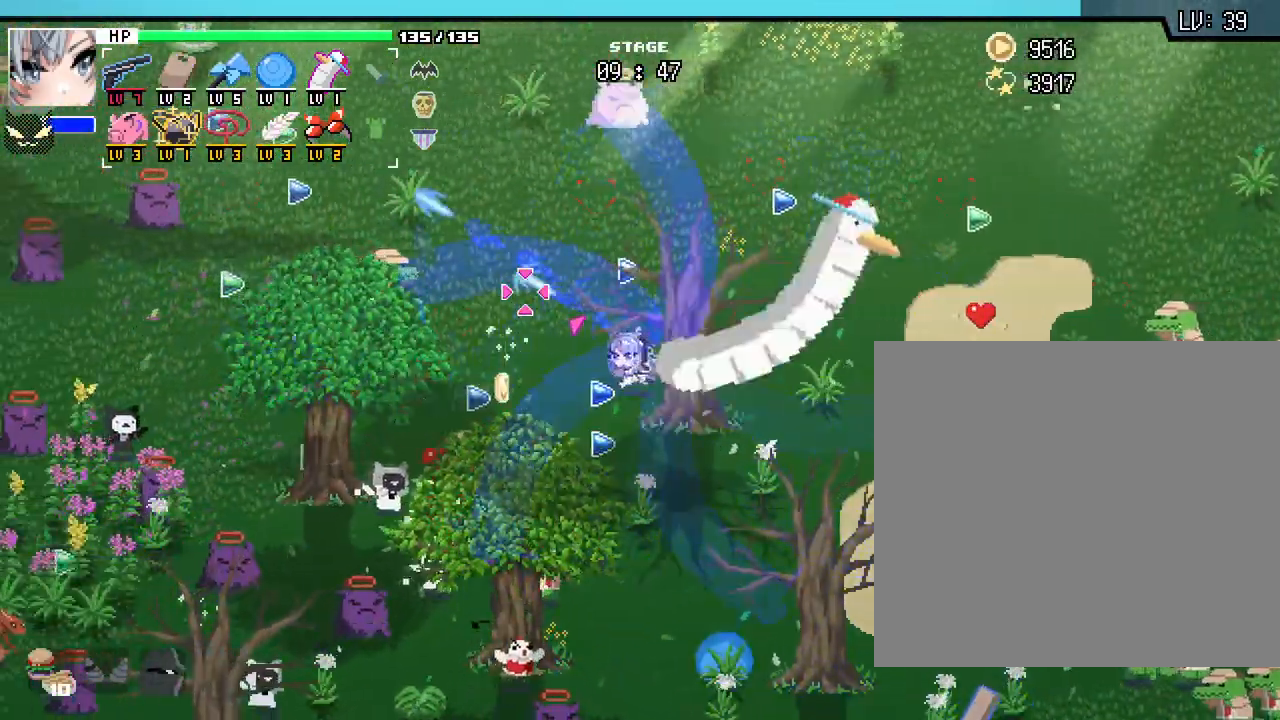
{"keys": ["a"], "mouse": [], "events": []}
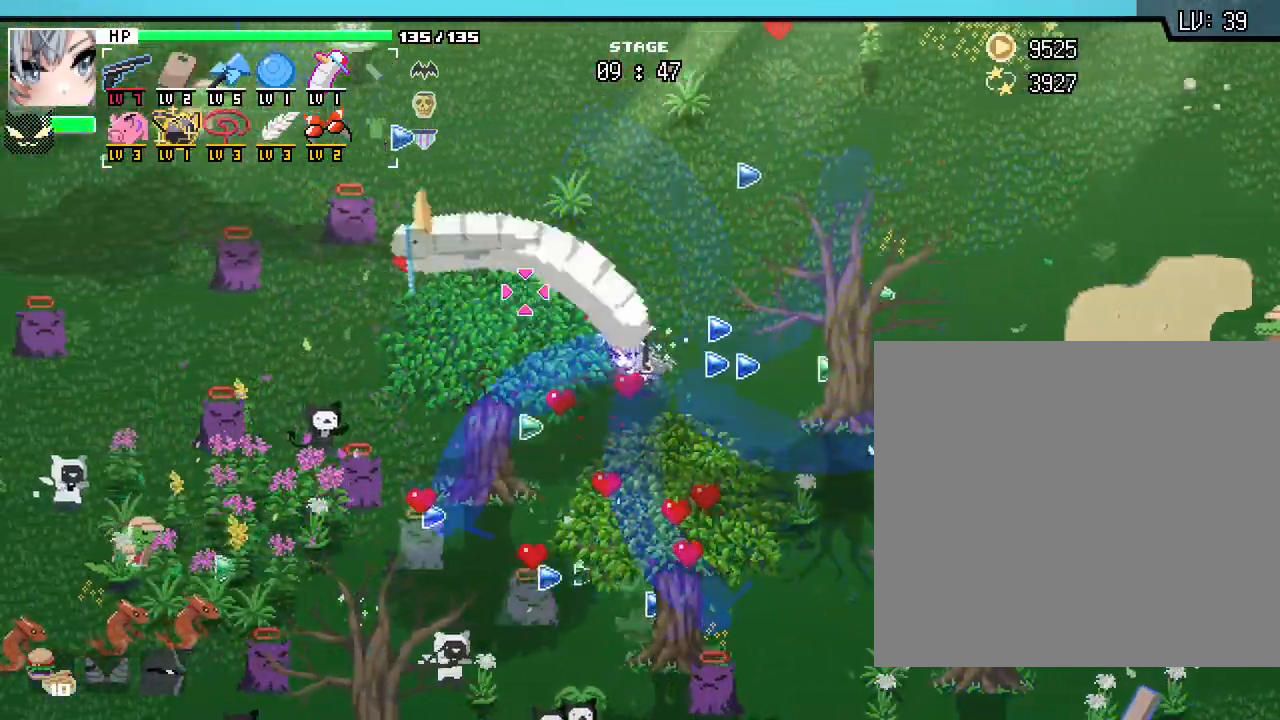
{"keys": ["a"], "mouse": [], "events": []}
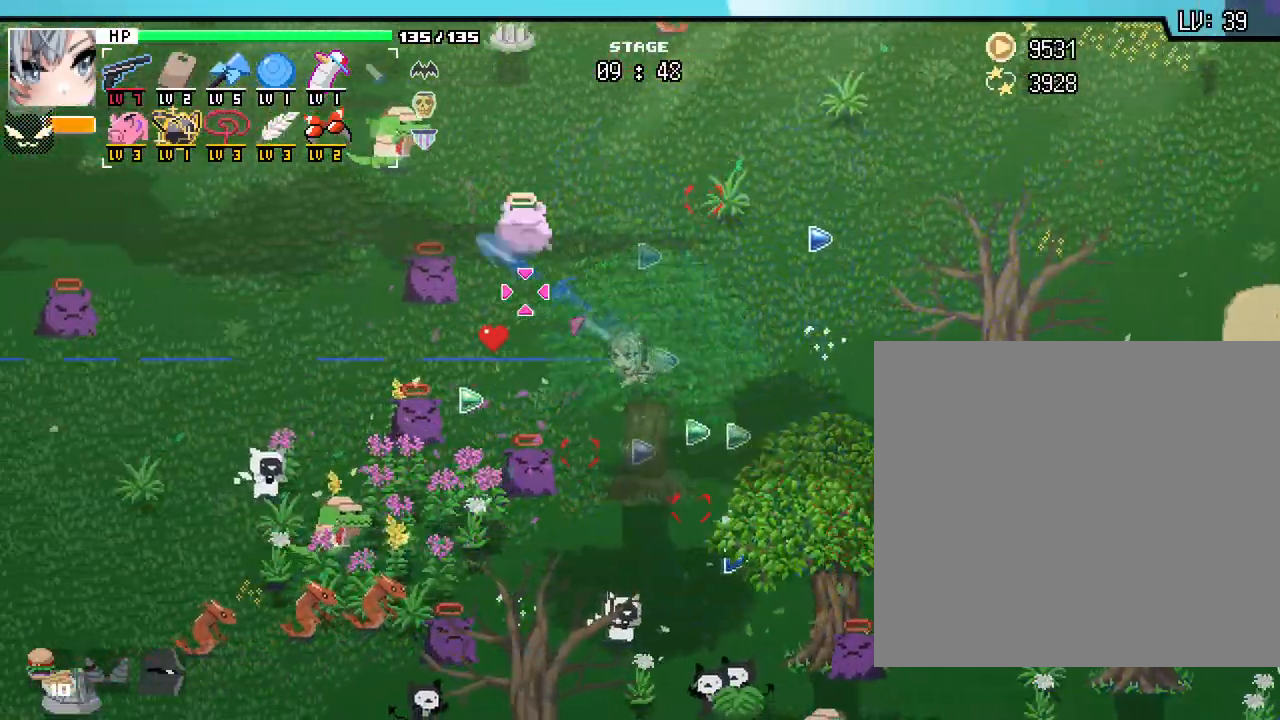
{"keys": ["a"], "mouse": [], "events": []}
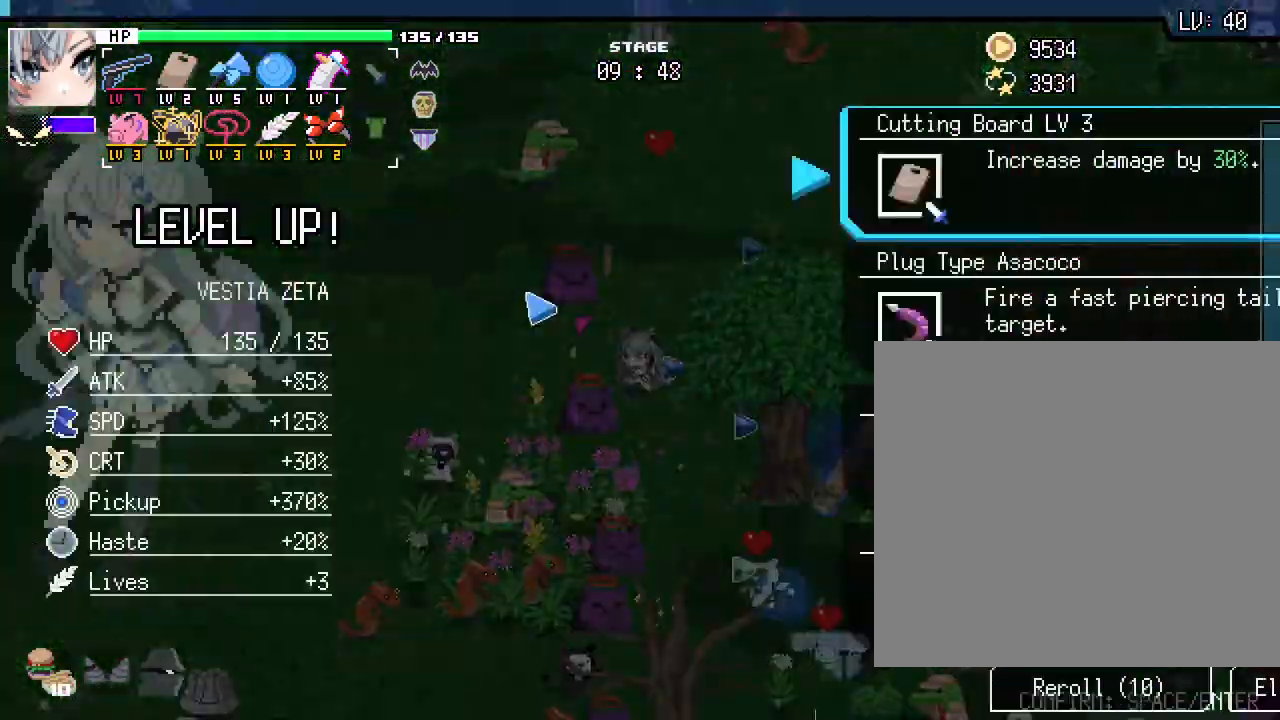
{"keys": [], "mouse": [], "events": [[400, "a", "up"]]}